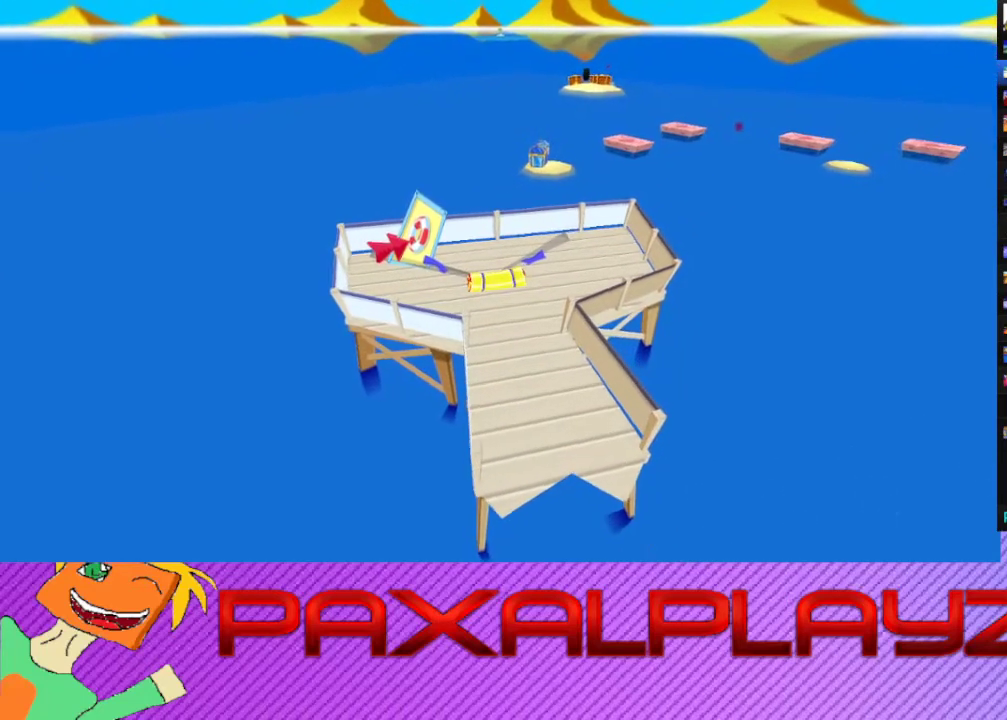
Gameplay with a controller (PlayStation layout); each line is a JSON object with the inputs held at the frame after it. "events" lists button and stick changes between this image and that frame as [ms after this image, input, new state], when the widget could be followed in between. Not read: L1 R1 R3 right_stick.
{"buttons": [], "left_stick": "center", "events": [[467, "CROSS", "up"]]}
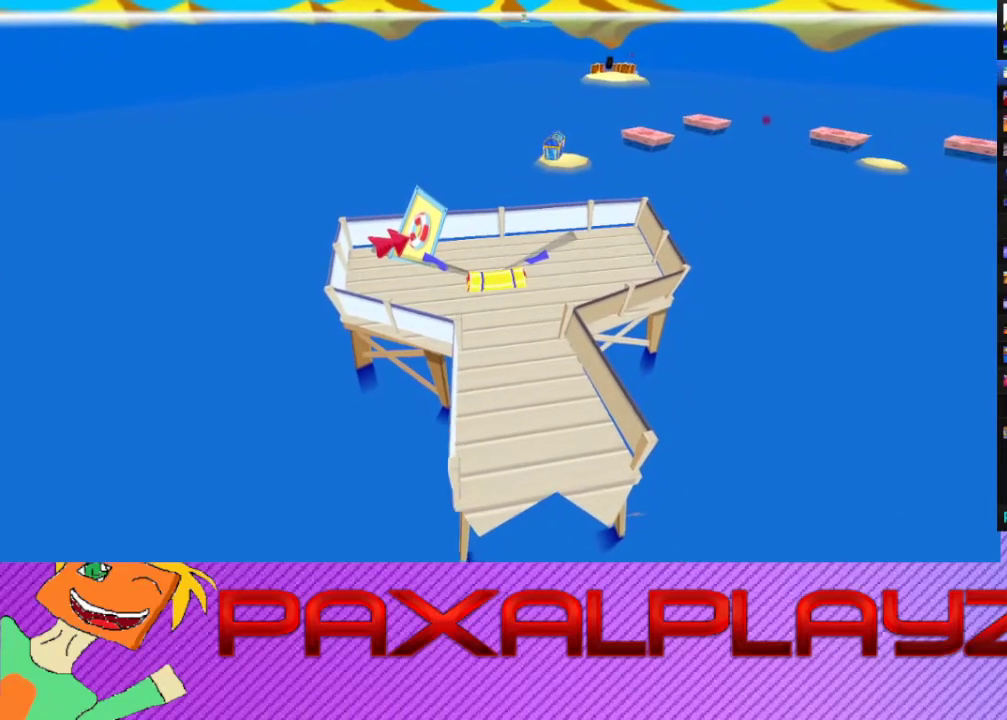
{"buttons": ["CROSS"], "left_stick": "center", "events": [[67, "CROSS", "down"], [133, "CROSS", "up"], [200, "CROSS", "down"], [433, "CROSS", "up"], [500, "CROSS", "down"]]}
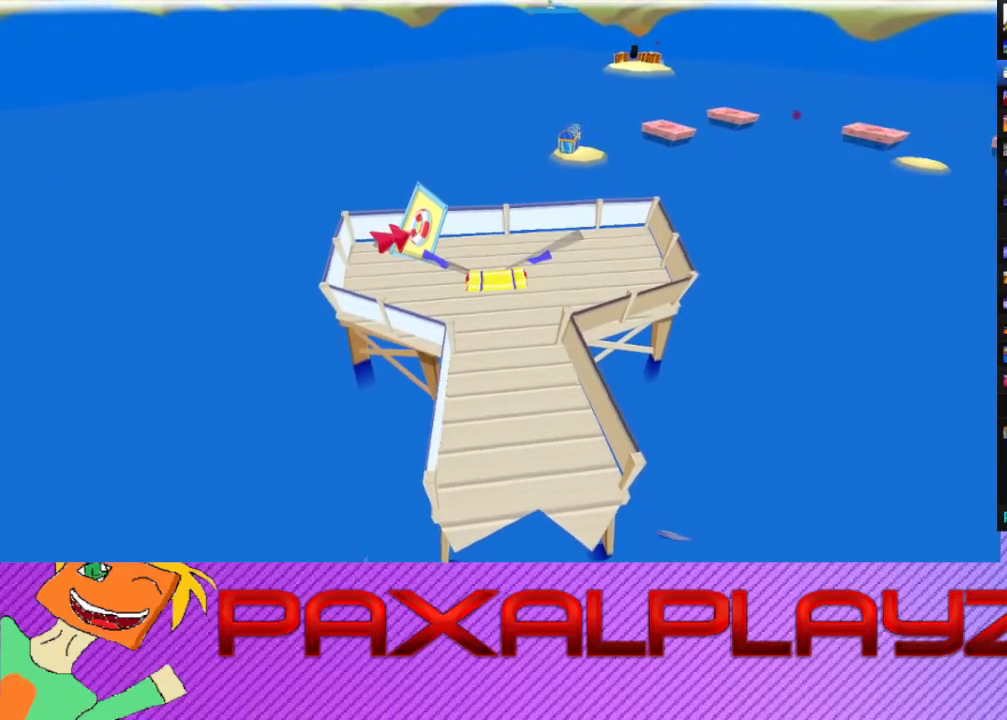
{"buttons": [], "left_stick": "center", "events": [[67, "CROSS", "up"], [133, "CROSS", "down"], [200, "CROSS", "up"], [267, "CROSS", "down"], [333, "CROSS", "up"], [400, "CROSS", "down"], [500, "CROSS", "up"]]}
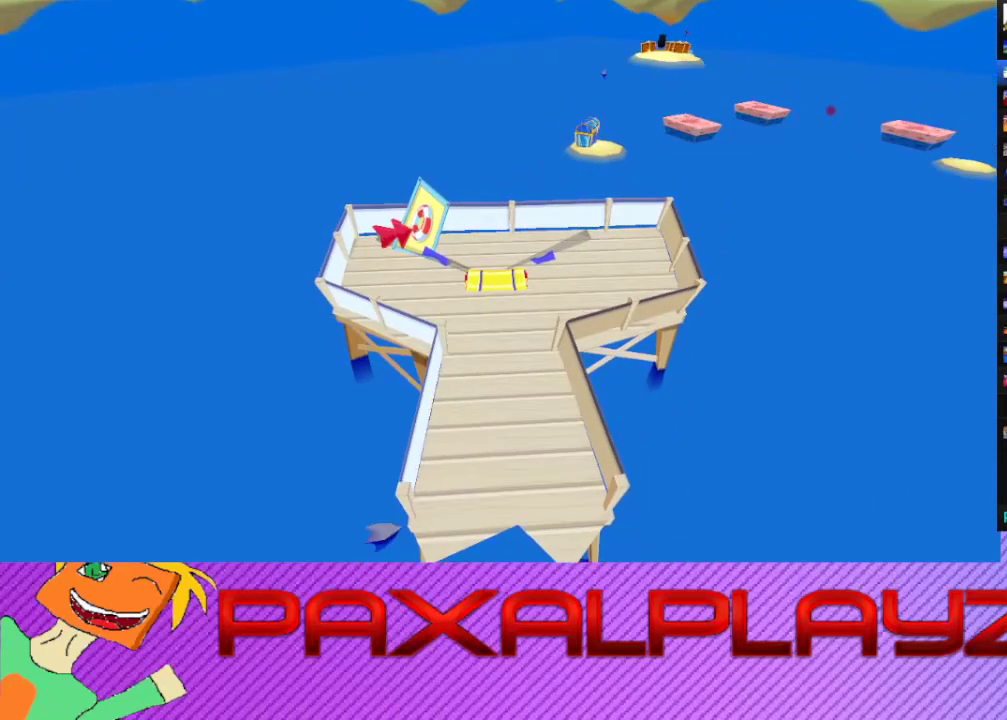
{"buttons": ["CROSS"], "left_stick": "center", "events": [[167, "CROSS", "down"], [233, "CROSS", "up"], [300, "CROSS", "down"], [400, "CROSS", "up"], [467, "CROSS", "down"]]}
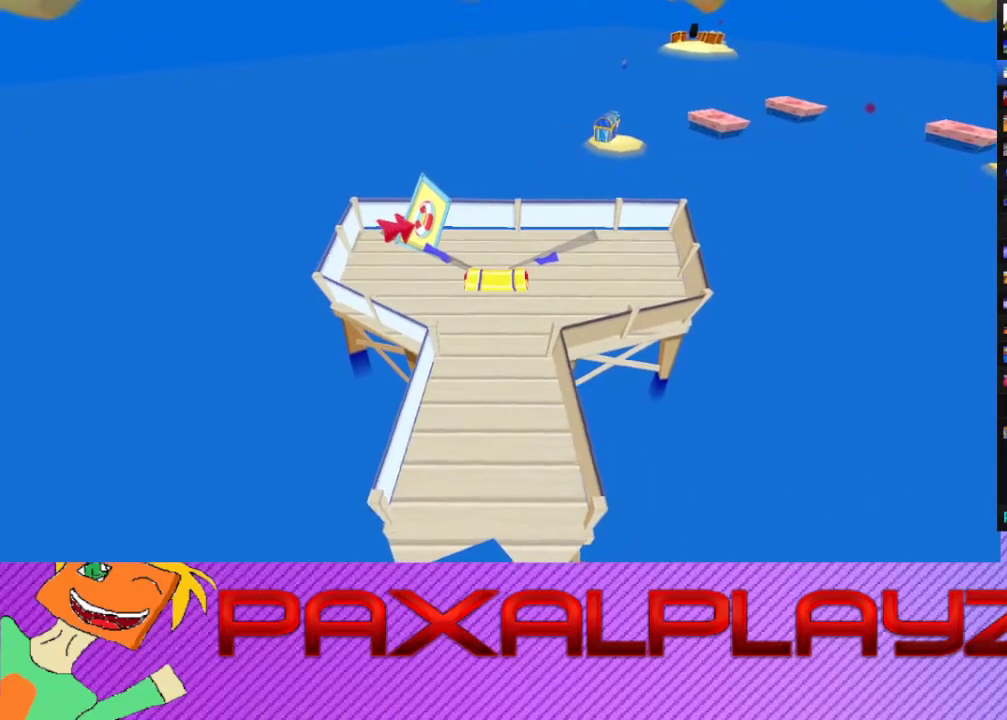
{"buttons": ["CROSS"], "left_stick": "center", "events": [[33, "CROSS", "up"], [100, "CROSS", "down"], [300, "CROSS", "up"], [500, "CROSS", "down"]]}
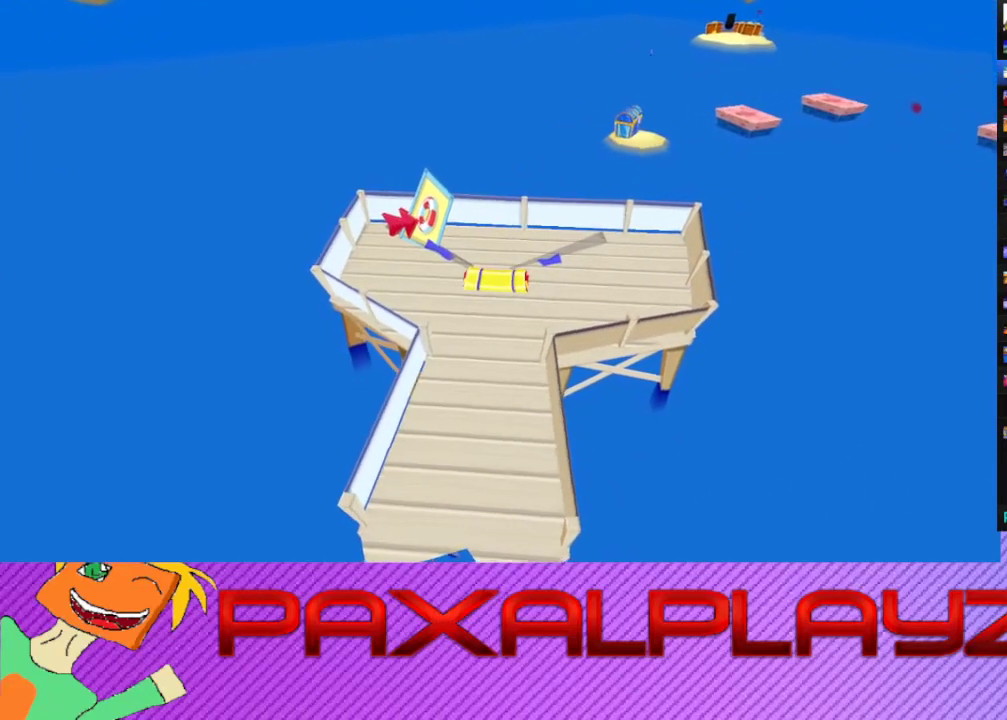
{"buttons": ["CROSS"], "left_stick": "center", "events": [[67, "CROSS", "up"], [167, "CROSS", "down"], [433, "CROSS", "up"], [500, "CROSS", "down"]]}
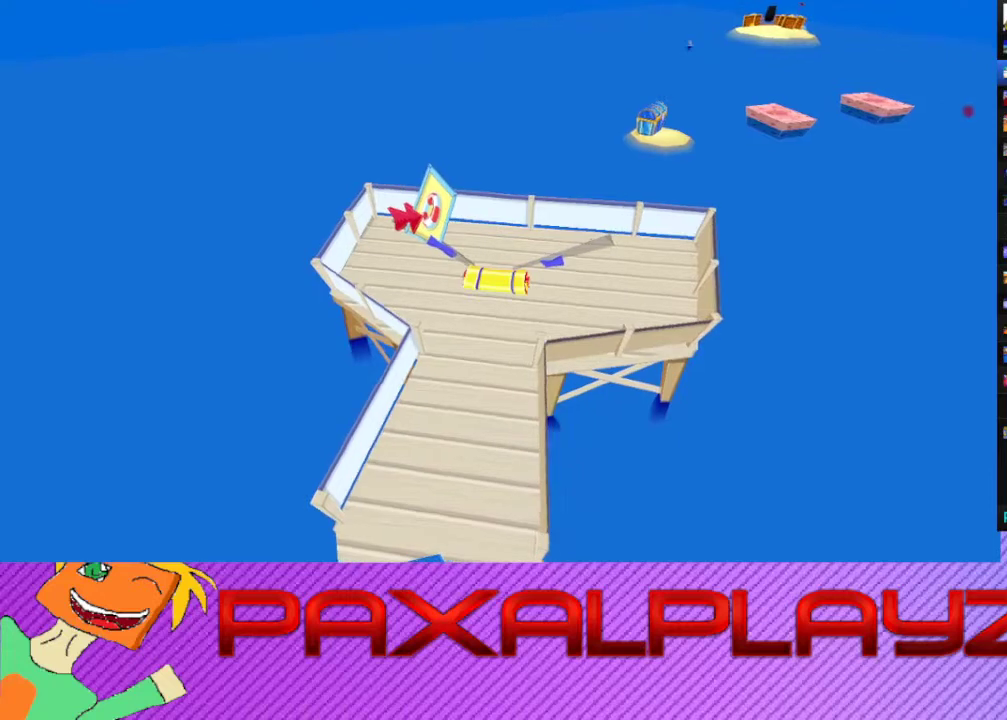
{"buttons": [], "left_stick": "center", "events": [[300, "CROSS", "up"], [367, "CROSS", "down"], [467, "CROSS", "up"]]}
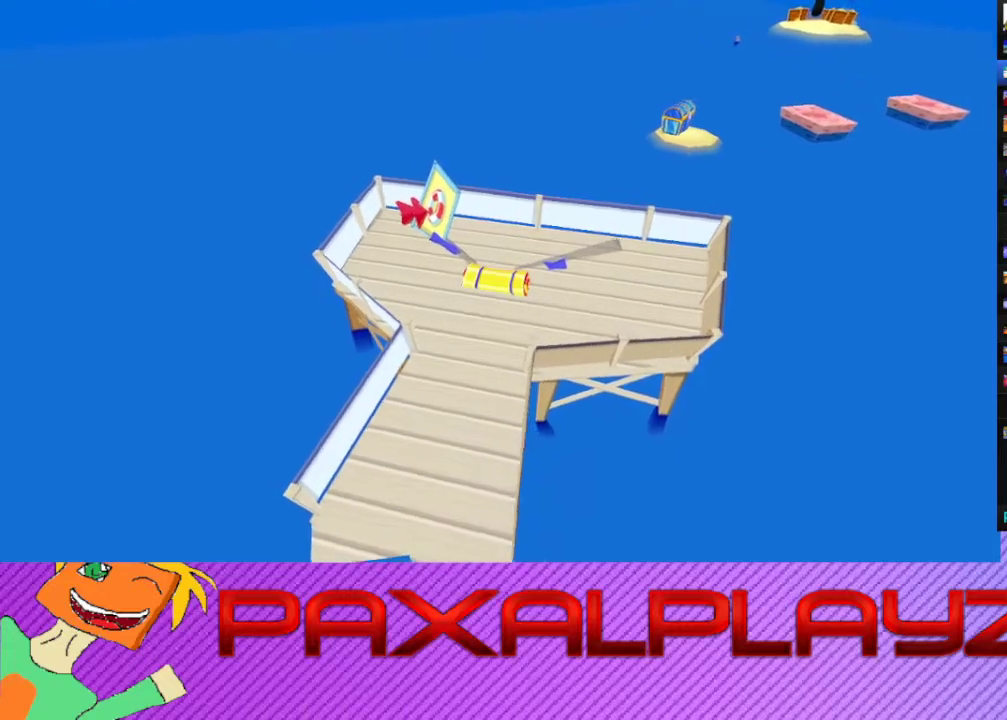
{"buttons": ["CROSS"], "left_stick": "center", "events": [[33, "CROSS", "down"], [133, "CROSS", "up"], [200, "CROSS", "down"], [267, "CROSS", "up"], [500, "CROSS", "down"]]}
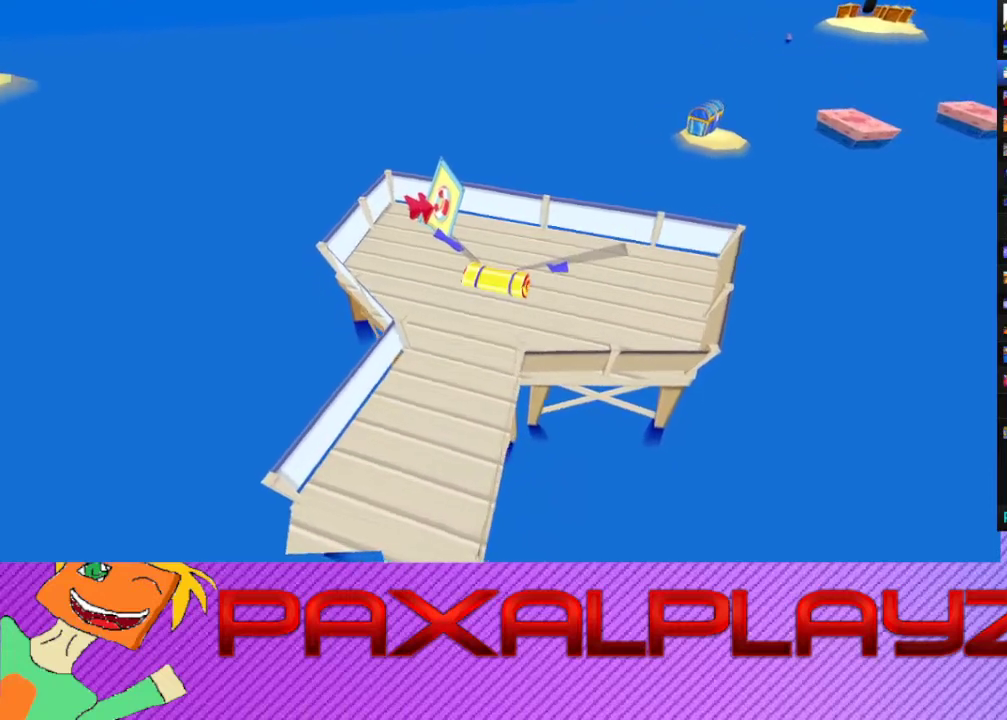
{"buttons": ["CROSS"], "left_stick": "center", "events": [[67, "CROSS", "up"], [133, "CROSS", "down"], [200, "CROSS", "up"], [300, "CROSS", "down"]]}
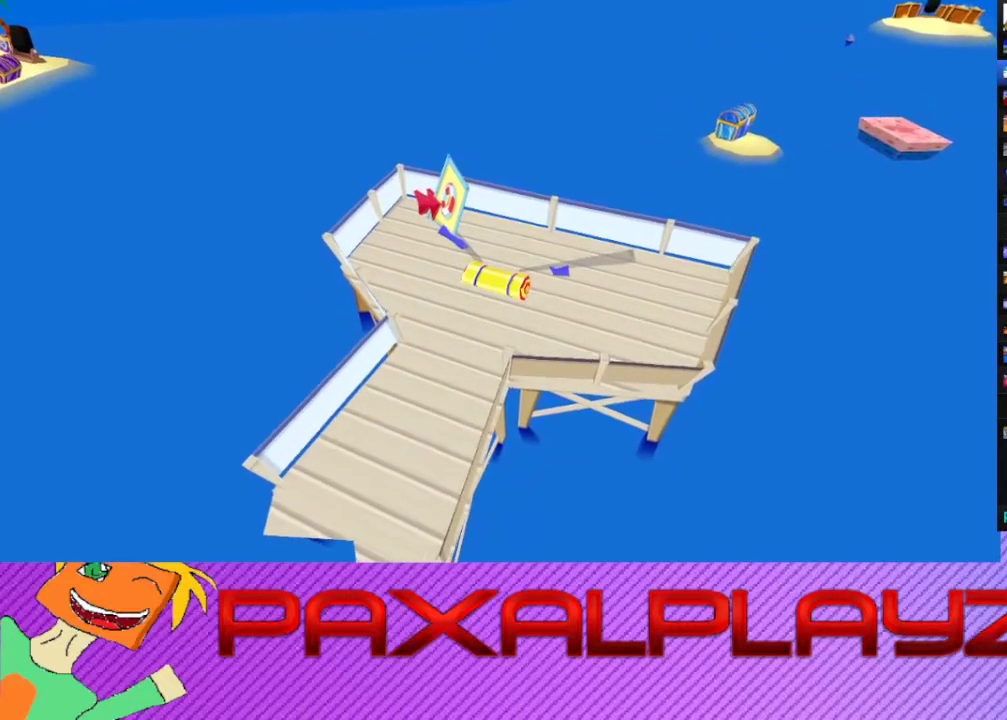
{"buttons": ["CROSS"], "left_stick": "center", "events": [[167, "CROSS", "up"], [233, "CROSS", "down"]]}
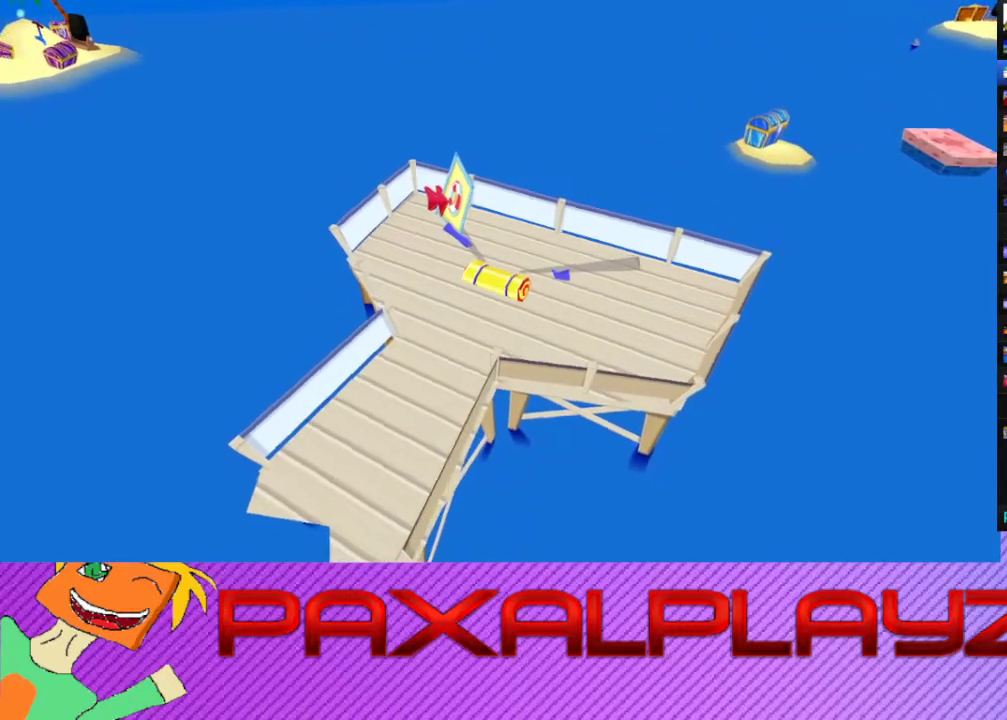
{"buttons": ["CROSS"], "left_stick": "center", "events": [[133, "CROSS", "up"], [200, "CROSS", "down"], [267, "CROSS", "up"], [333, "CROSS", "down"], [400, "CROSS", "up"], [500, "CROSS", "down"]]}
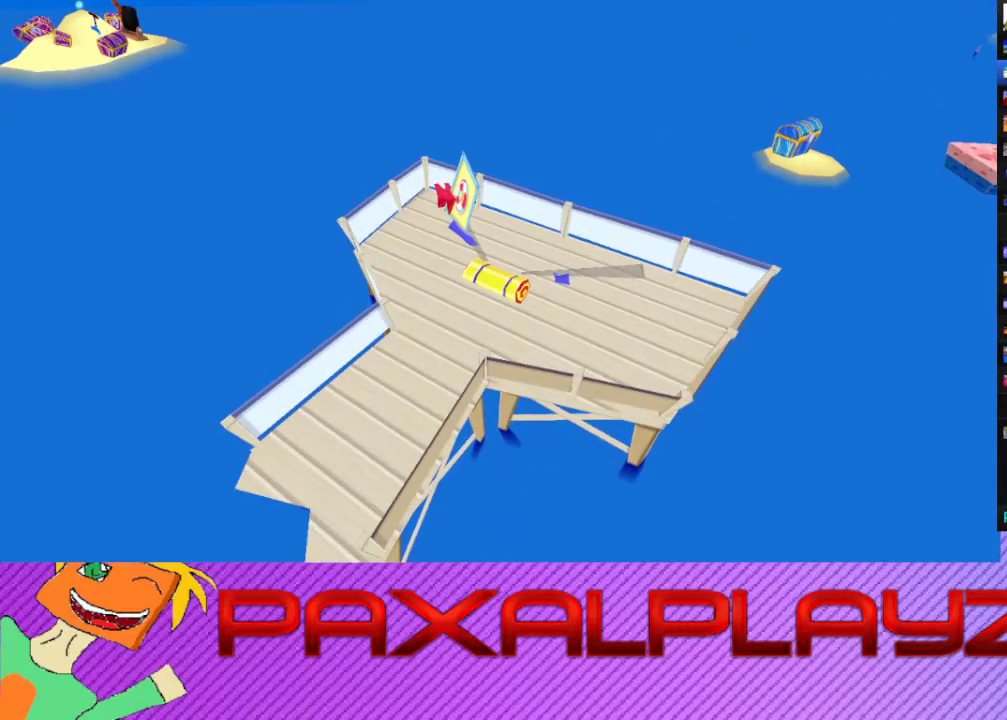
{"buttons": ["CROSS"], "left_stick": "center", "events": [[67, "CROSS", "up"], [167, "CROSS", "down"]]}
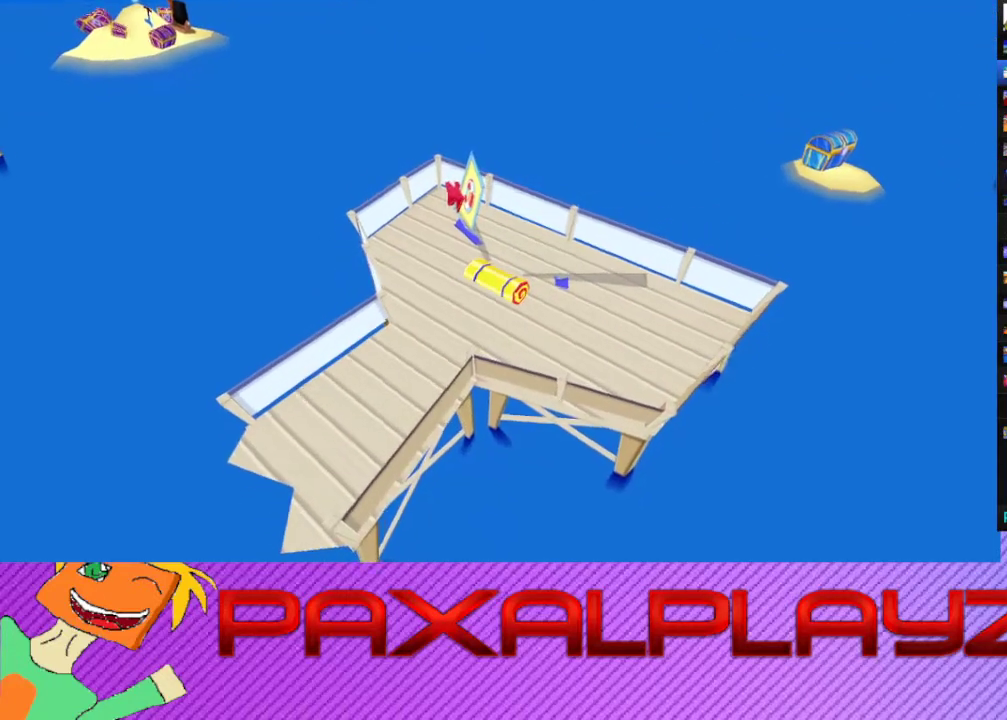
{"buttons": [], "left_stick": "center", "events": [[33, "CROSS", "up"], [133, "CROSS", "down"], [200, "CROSS", "up"], [300, "CROSS", "down"], [367, "CROSS", "up"], [433, "CROSS", "down"], [500, "CROSS", "up"]]}
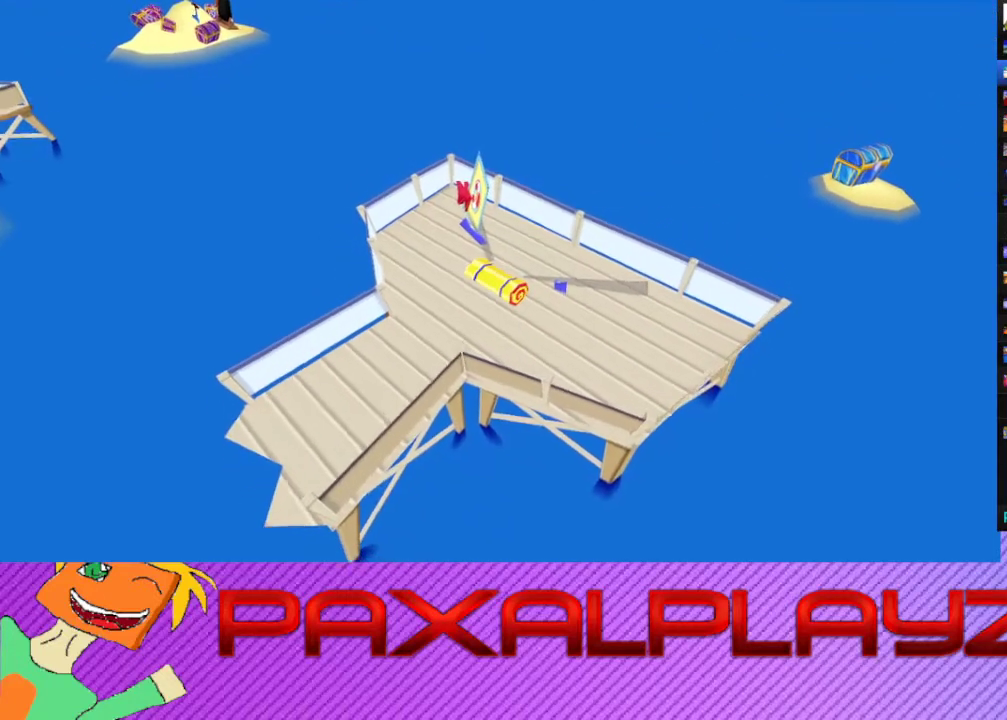
{"buttons": [], "left_stick": "center", "events": [[100, "CROSS", "down"], [167, "CROSS", "up"], [267, "CROSS", "down"], [333, "CROSS", "up"], [433, "CROSS", "down"], [500, "CROSS", "up"]]}
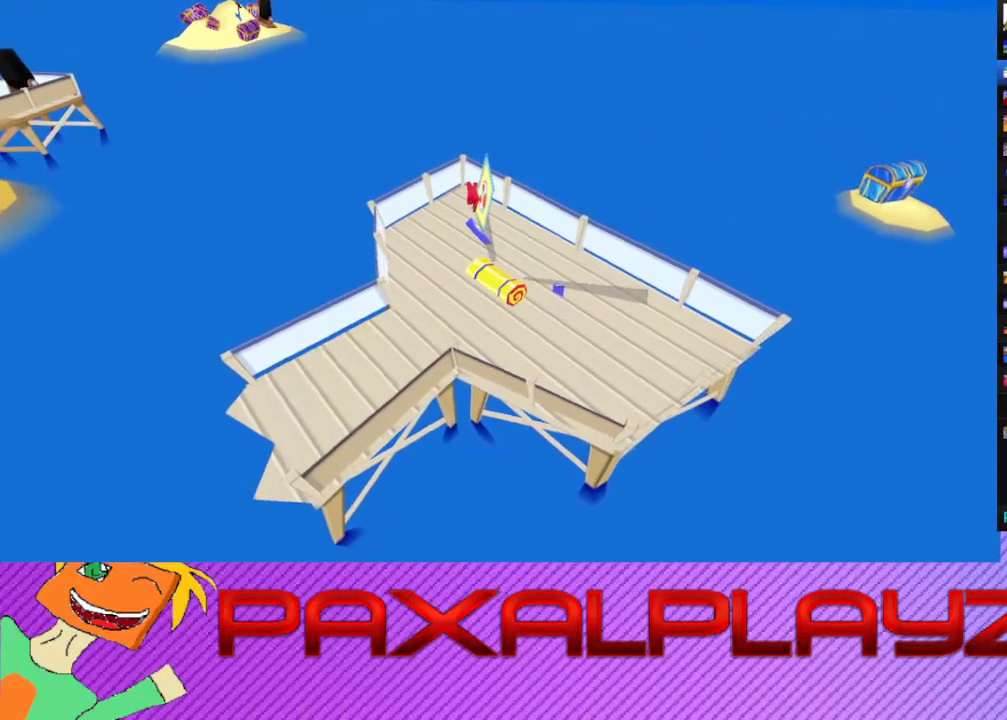
{"buttons": [], "left_stick": "center", "events": [[200, "CROSS", "down"], [300, "CROSS", "up"], [400, "CROSS", "down"], [467, "CROSS", "up"]]}
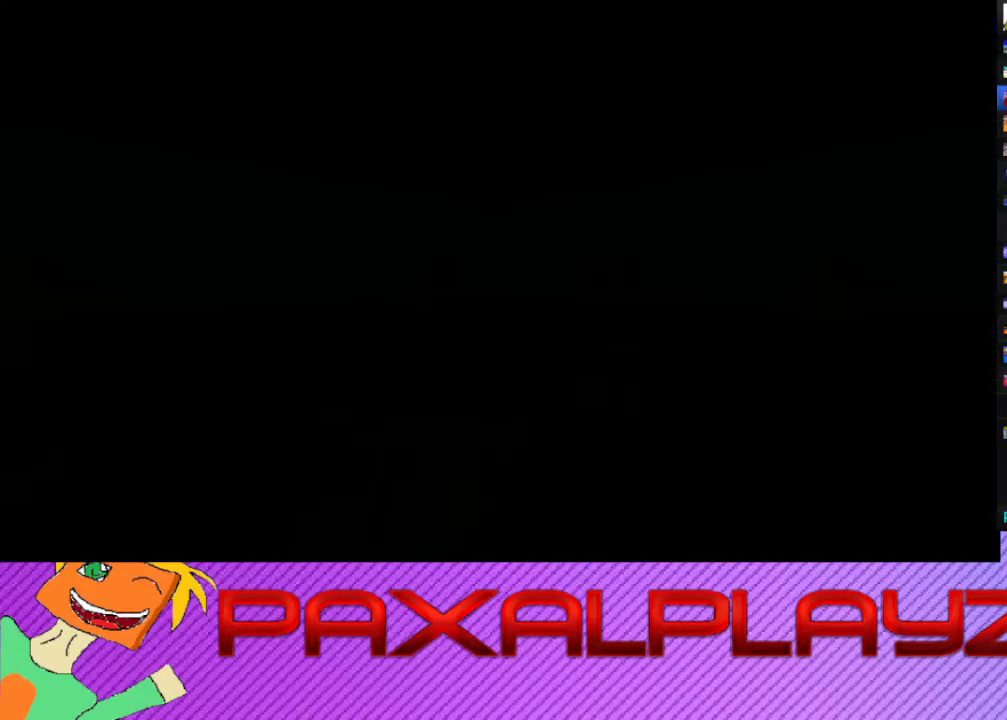
{"buttons": ["CROSS"], "left_stick": "center", "events": [[33, "CROSS", "down"], [100, "CROSS", "up"], [200, "CROSS", "down"], [300, "CROSS", "up"], [367, "CROSS", "down"]]}
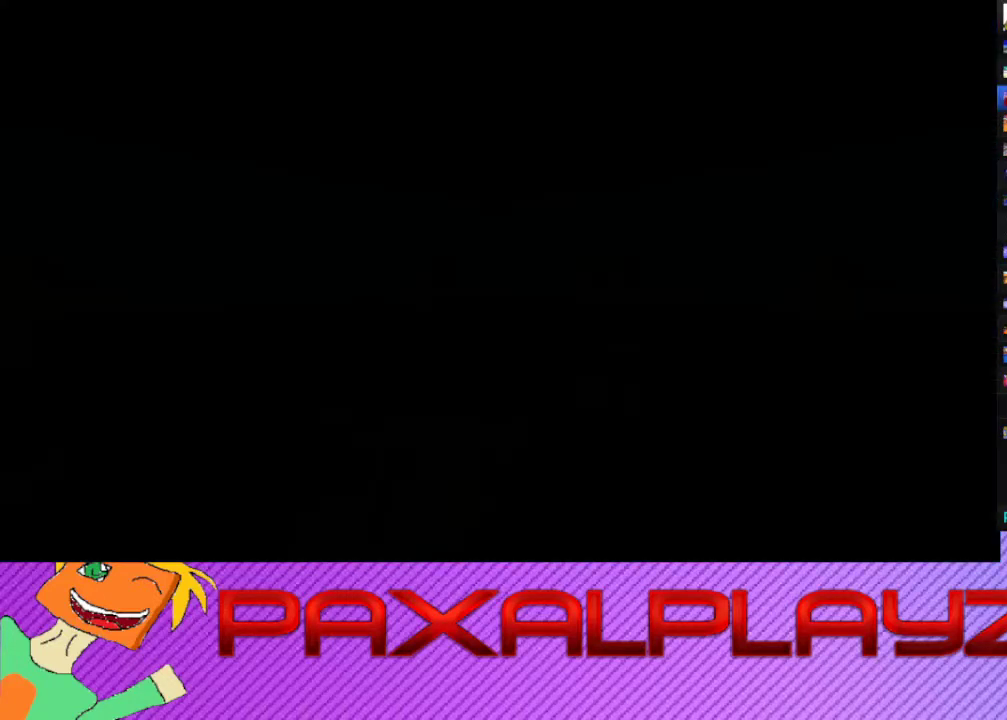
{"buttons": ["CROSS"], "left_stick": "center", "events": [[267, "CROSS", "up"], [333, "CROSS", "down"]]}
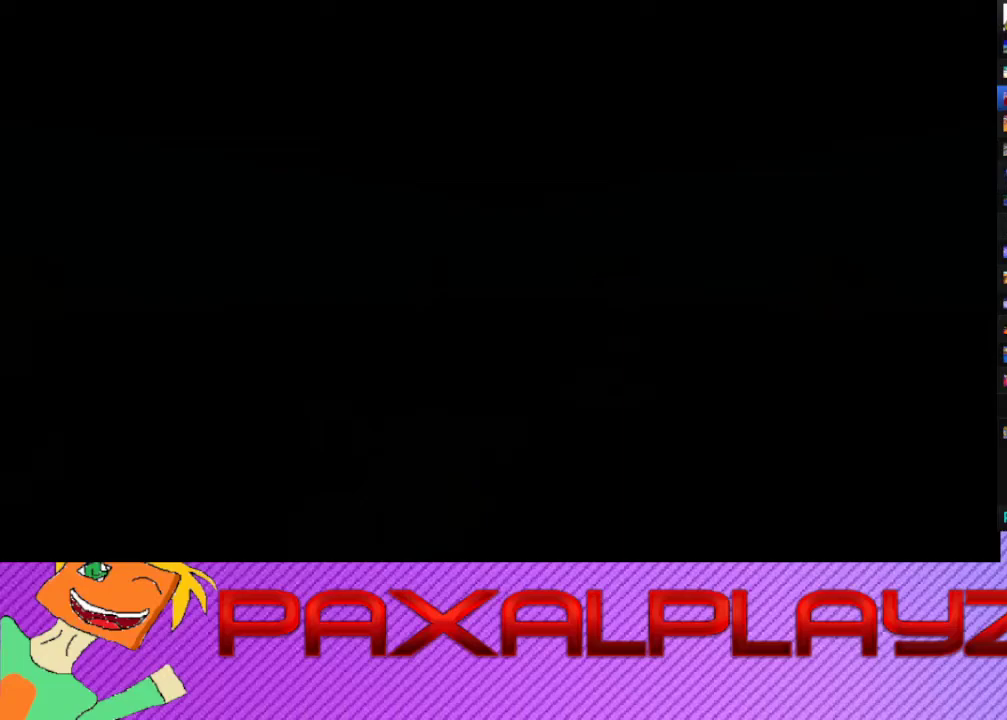
{"buttons": [], "left_stick": "center", "events": [[33, "CROSS", "up"], [100, "CROSS", "down"], [200, "CROSS", "up"], [267, "CROSS", "down"], [367, "CROSS", "up"], [433, "CROSS", "down"], [500, "CROSS", "up"]]}
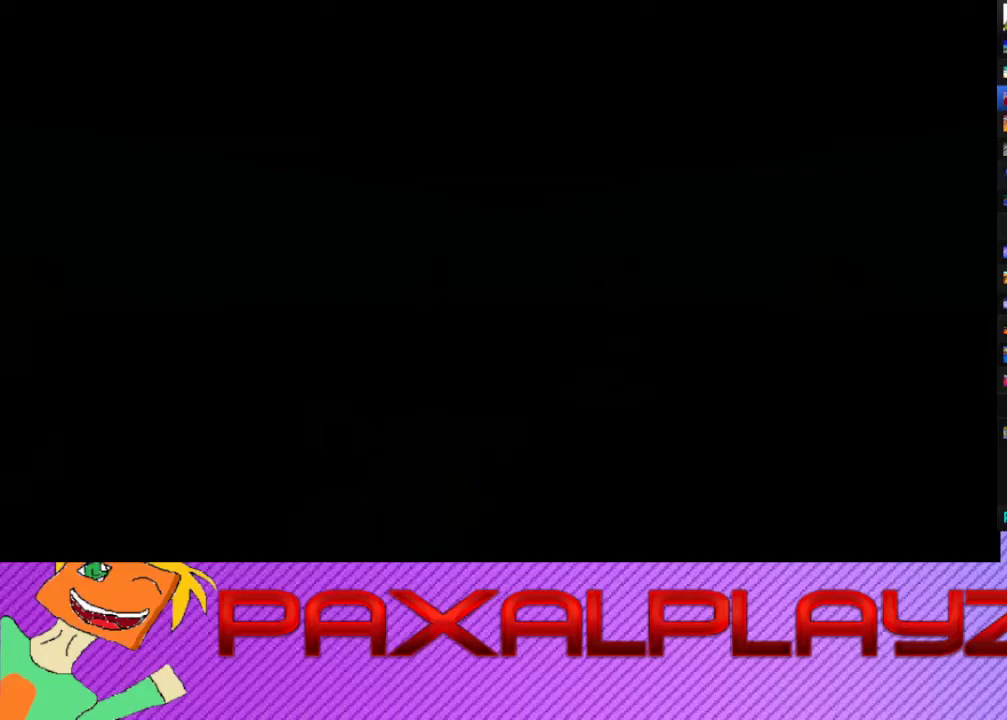
{"buttons": [], "left_stick": "center", "events": [[33, "CROSS", "down"], [167, "CROSS", "up"], [267, "CROSS", "down"], [300, "CROSS", "up"], [400, "CROSS", "down"], [500, "CROSS", "up"]]}
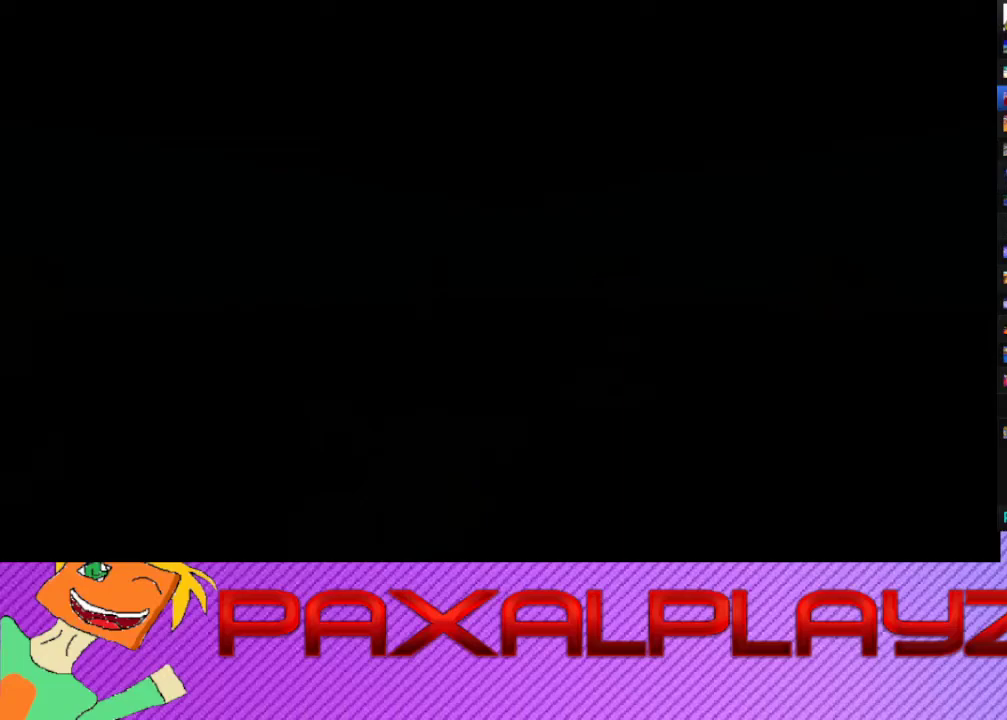
{"buttons": [], "left_stick": "center", "events": [[67, "CROSS", "down"], [167, "CROSS", "up"], [233, "CROSS", "down"], [300, "CROSS", "up"], [400, "CROSS", "down"], [500, "CROSS", "up"]]}
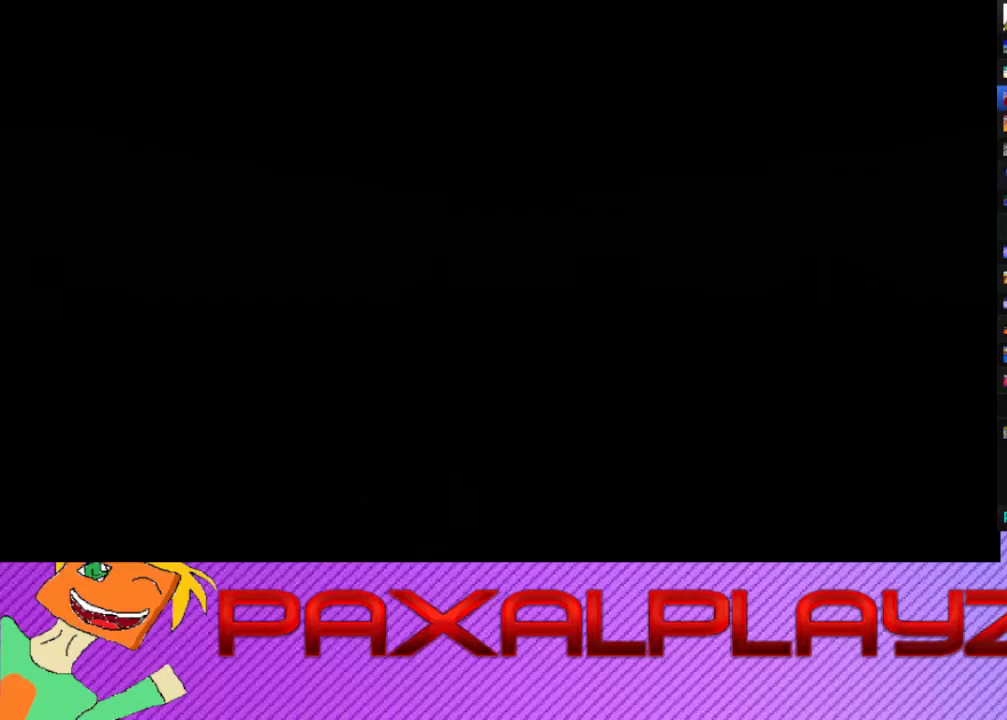
{"buttons": [], "left_stick": "center", "events": [[67, "CROSS", "down"], [133, "CROSS", "up"], [200, "CROSS", "down"], [300, "CROSS", "up"], [367, "CROSS", "down"], [467, "CROSS", "up"]]}
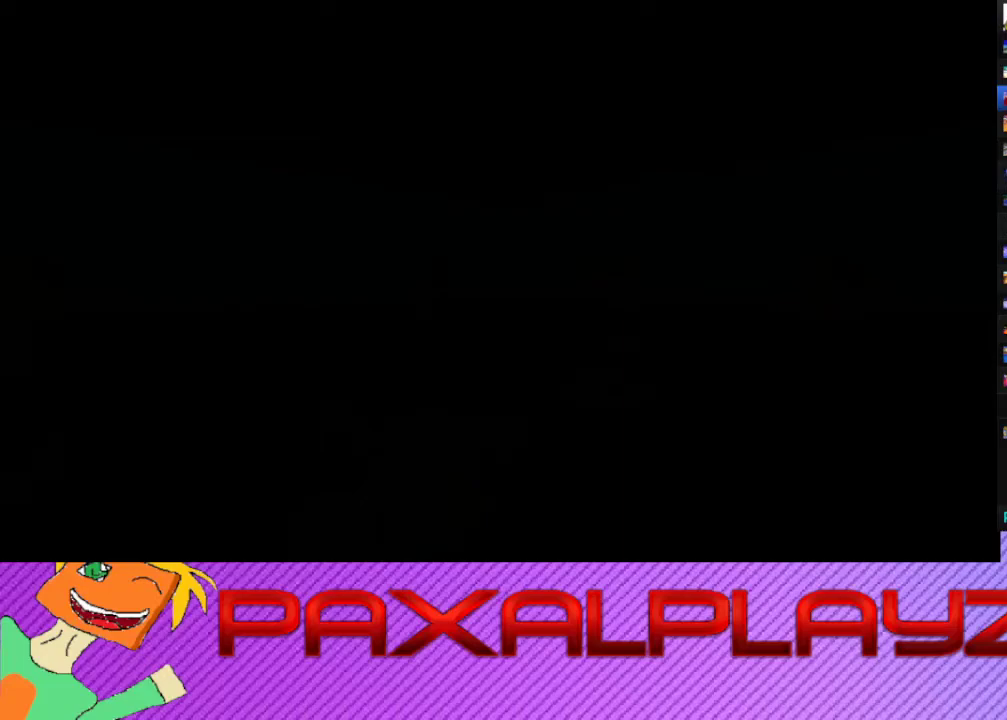
{"buttons": ["CROSS"], "left_stick": "center", "events": [[67, "CROSS", "down"], [133, "CROSS", "up"], [200, "CROSS", "down"], [267, "CROSS", "up"], [367, "CROSS", "down"], [433, "CROSS", "up"], [500, "CROSS", "down"]]}
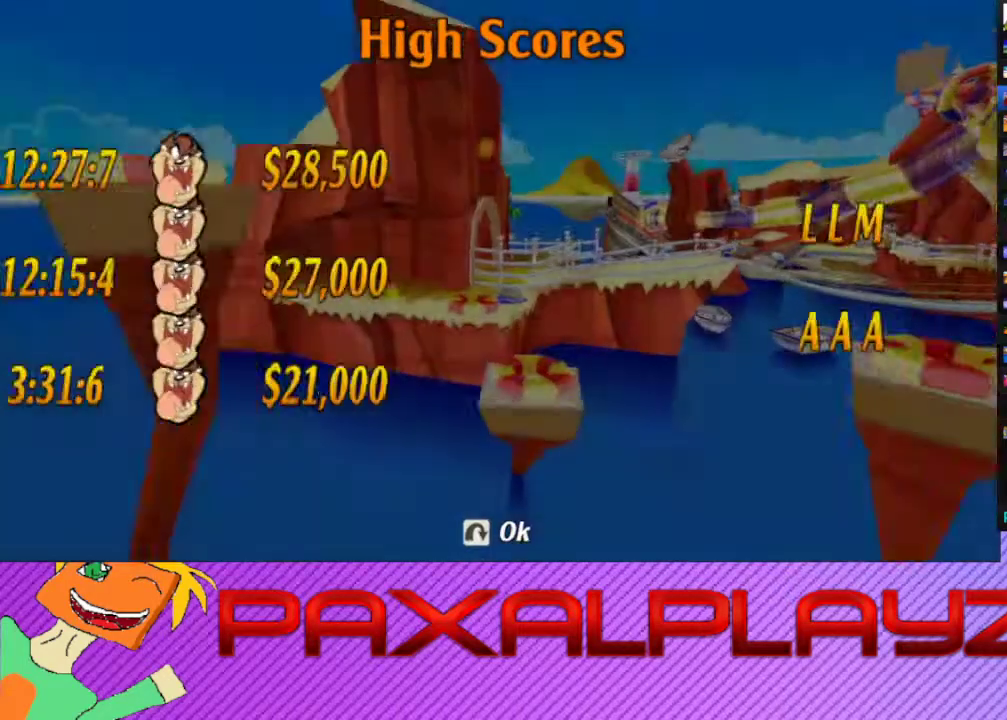
{"buttons": [], "left_stick": "center", "events": [[33, "CROSS", "up"], [133, "CROSS", "down"], [167, "CROSS", "up"], [267, "CROSS", "down"], [367, "CROSS", "up"], [433, "CROSS", "down"], [500, "CROSS", "up"]]}
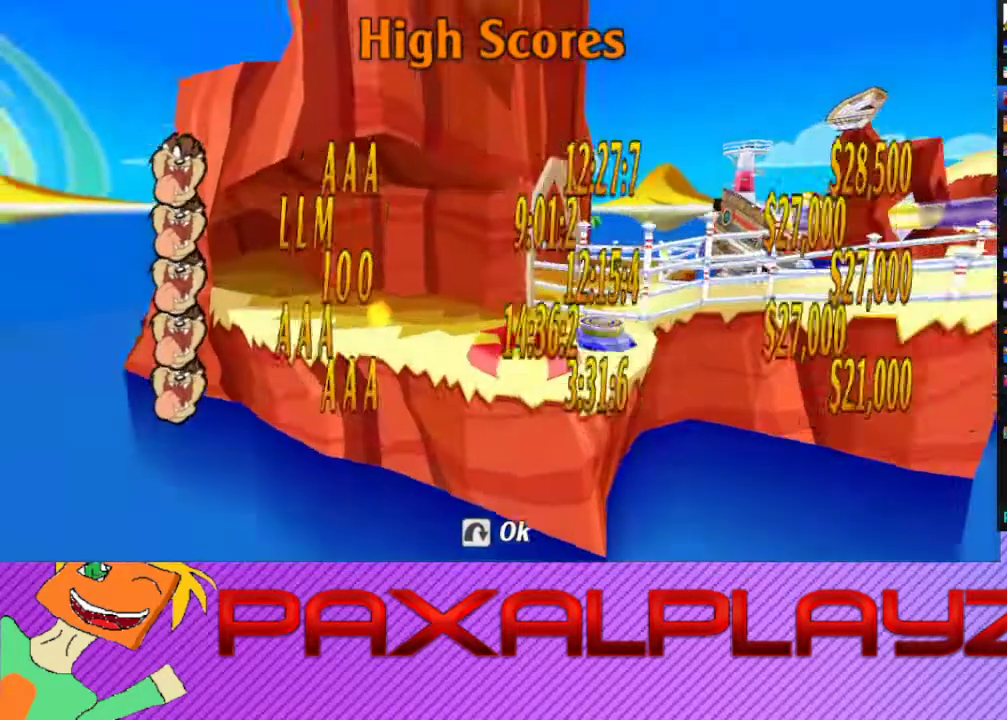
{"buttons": [], "left_stick": "center", "events": [[67, "CROSS", "down"], [133, "CROSS", "up"], [233, "CROSS", "down"], [300, "CROSS", "up"], [367, "CROSS", "down"], [433, "CROSS", "up"]]}
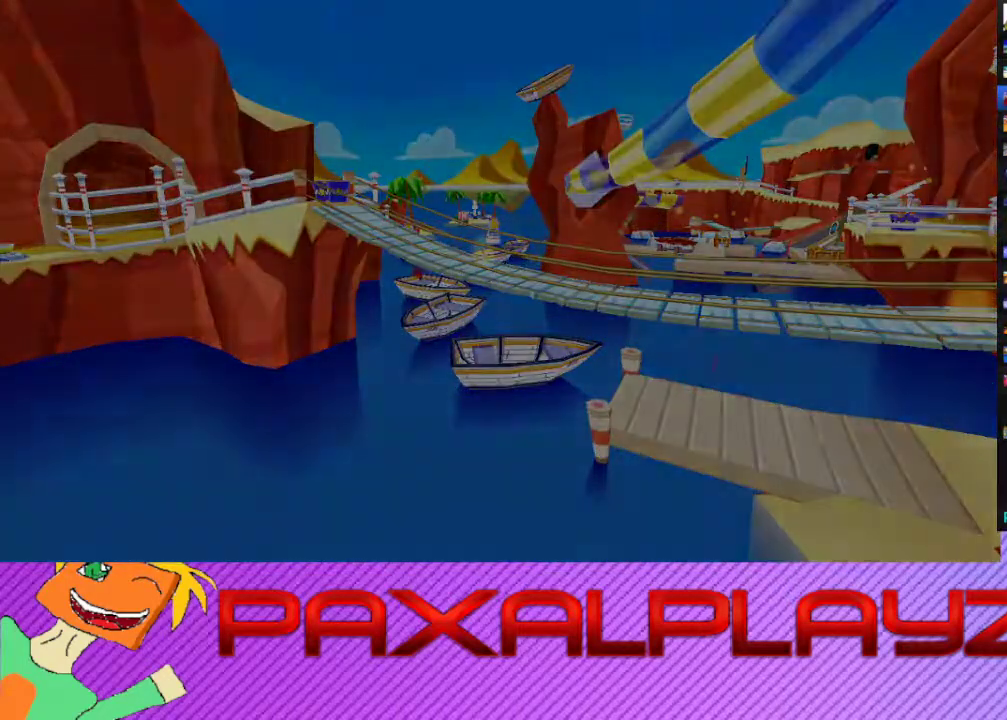
{"buttons": [], "left_stick": "center", "events": []}
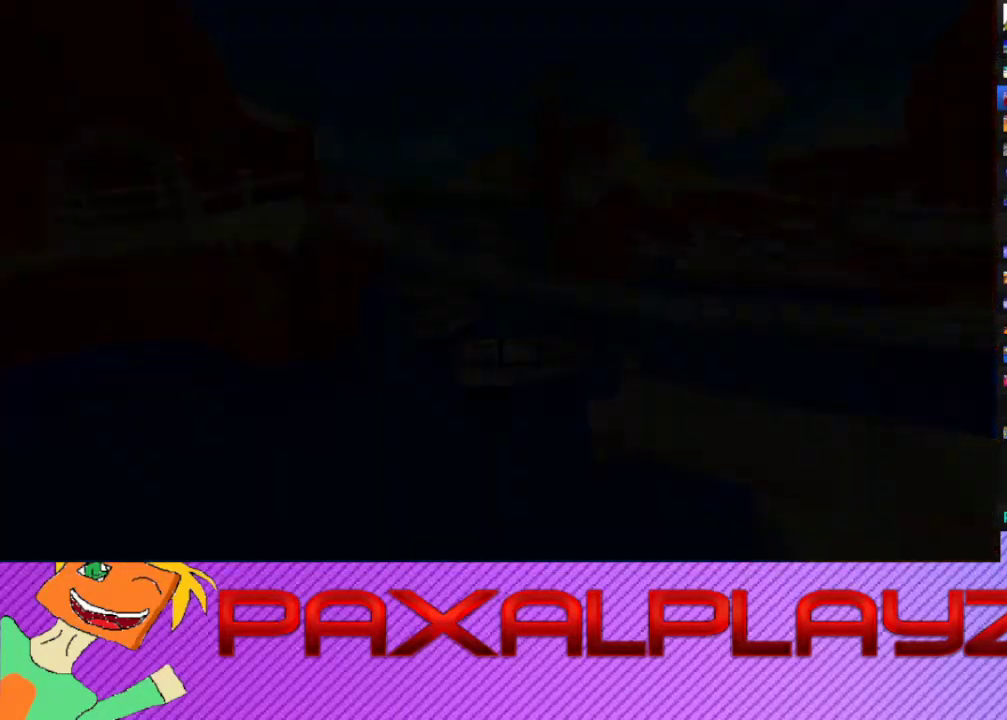
{"buttons": ["CROSS"], "left_stick": "center", "events": [[33, "CROSS", "down"], [100, "CROSS", "up"], [333, "CROSS", "down"]]}
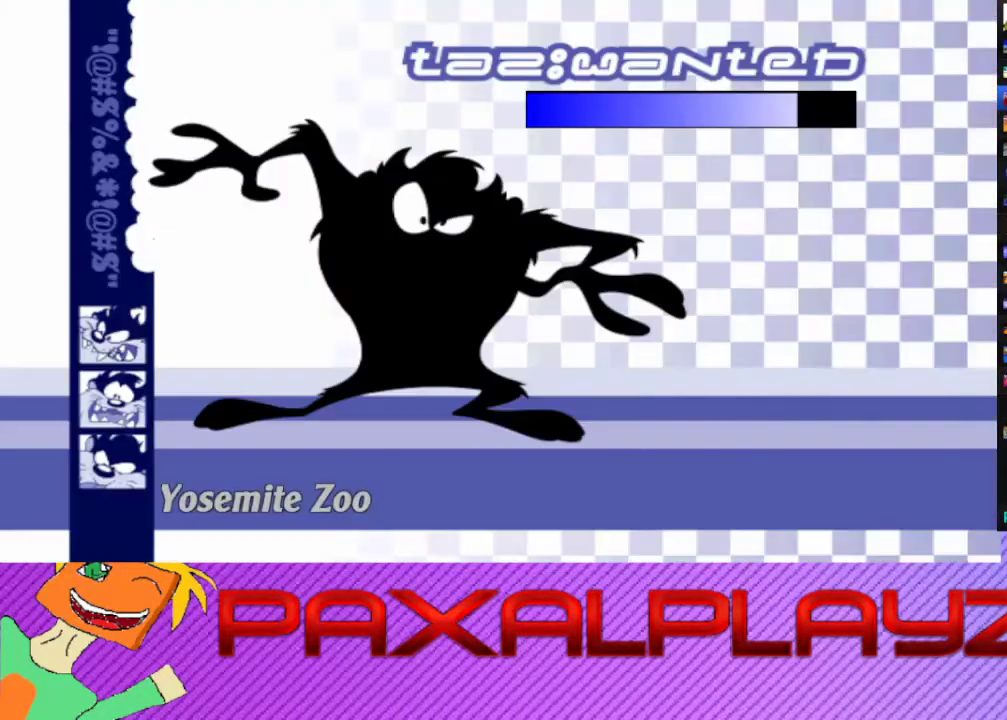
{"buttons": [], "left_stick": "center", "events": [[33, "CROSS", "up"], [100, "CROSS", "down"], [167, "CROSS", "up"], [267, "CROSS", "down"], [467, "CROSS", "up"]]}